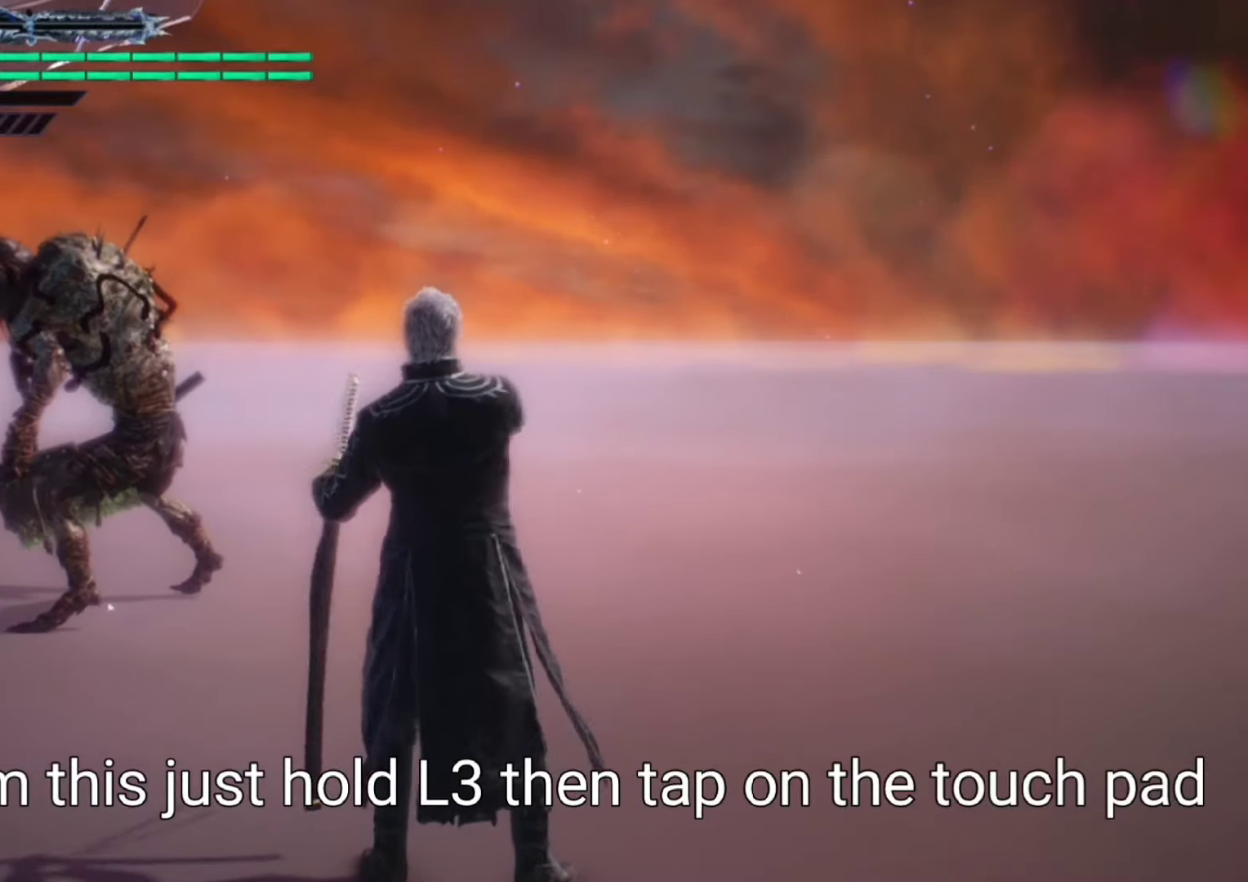
Gameplay with a controller (PlayStation layout); each line is a JSON object with the inputs held at the frame after it. "events" lists button and stick changes between this image and that frame as [ms after this image, input, new state], when the widget could be followed in between. Not read: L1 L3 R1 R2 R3 TOUCHPAD.
{"buttons": [], "left_stick": "center", "right_stick": "right", "events": [[367, "right_stick", "right"]]}
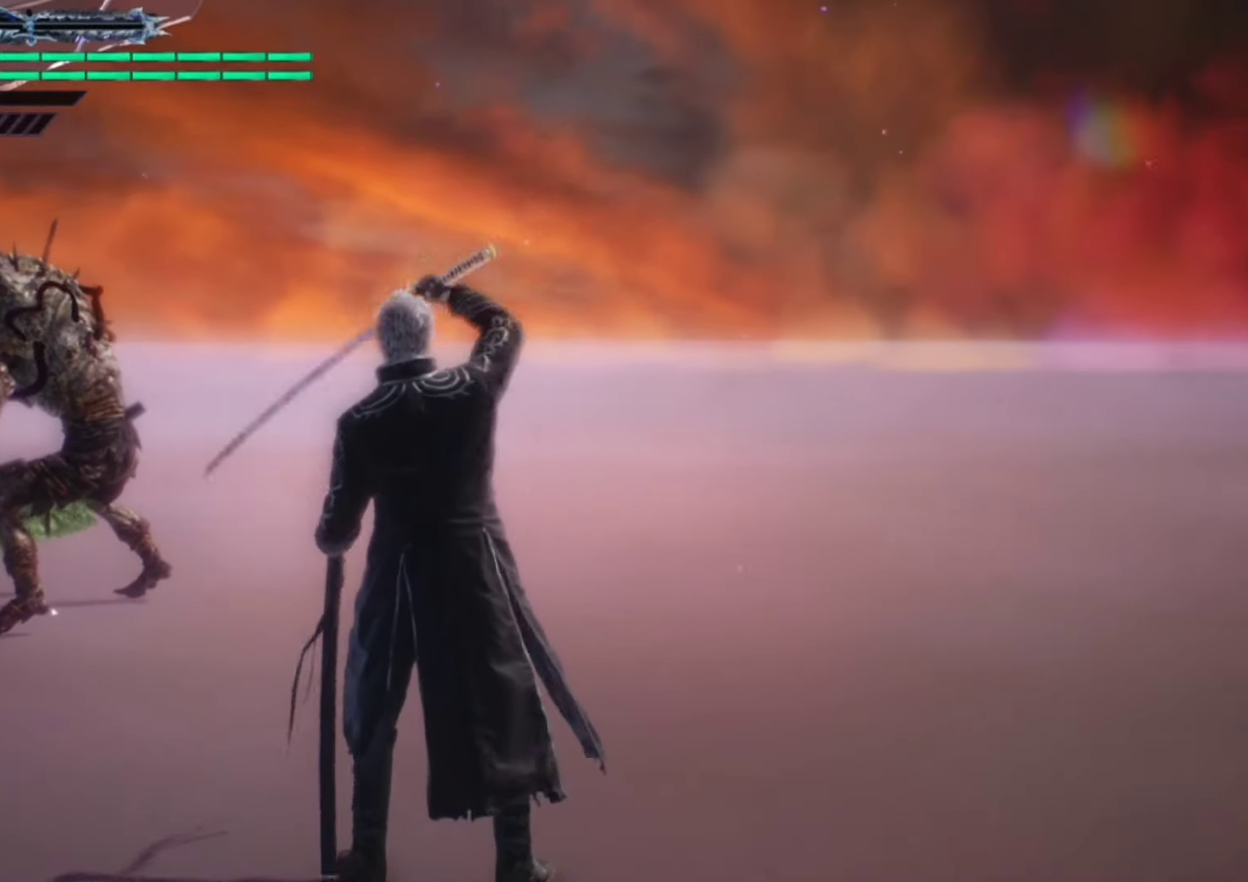
{"buttons": [], "left_stick": "center", "right_stick": "left", "events": [[400, "right_stick", "center"], [500, "right_stick", "left"]]}
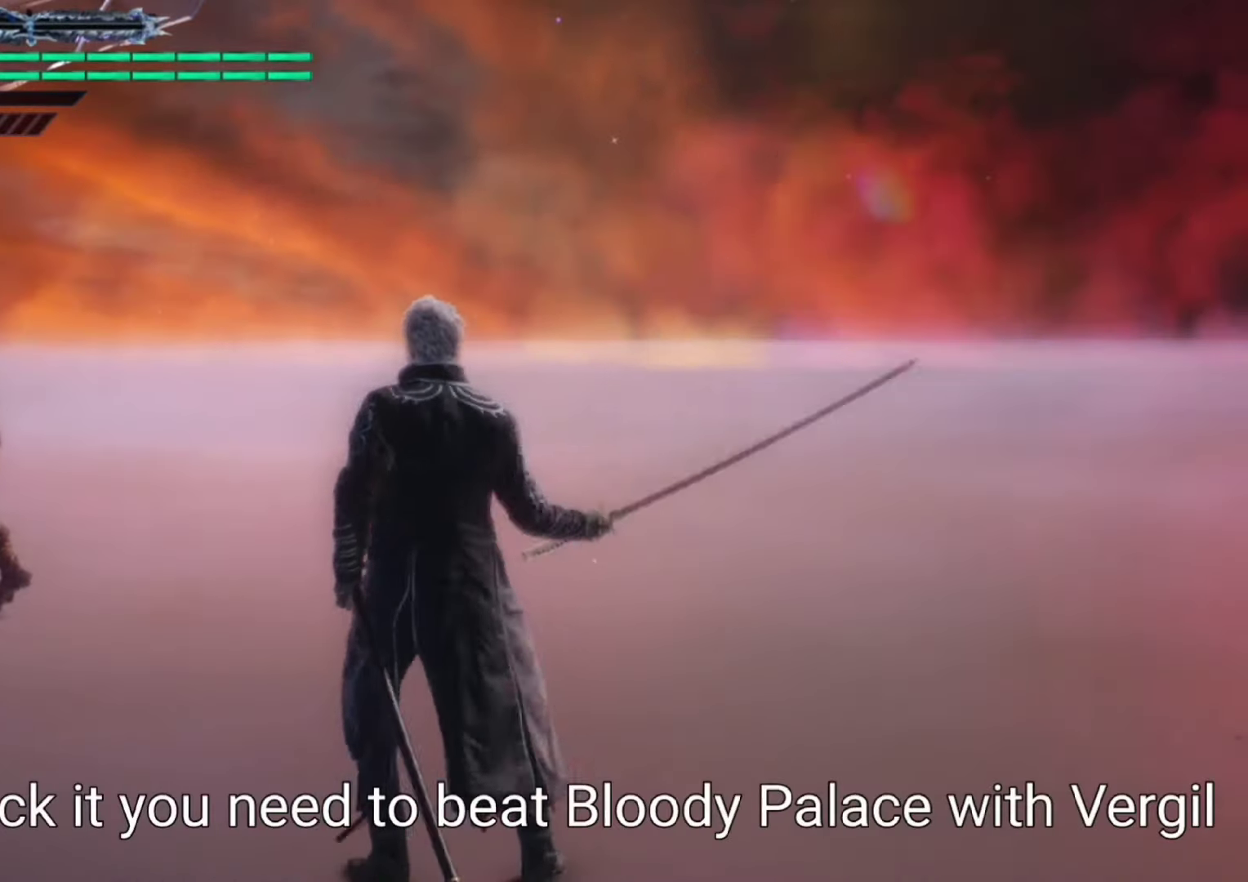
{"buttons": [], "left_stick": "center", "right_stick": "center", "events": [[200, "right_stick", "center"]]}
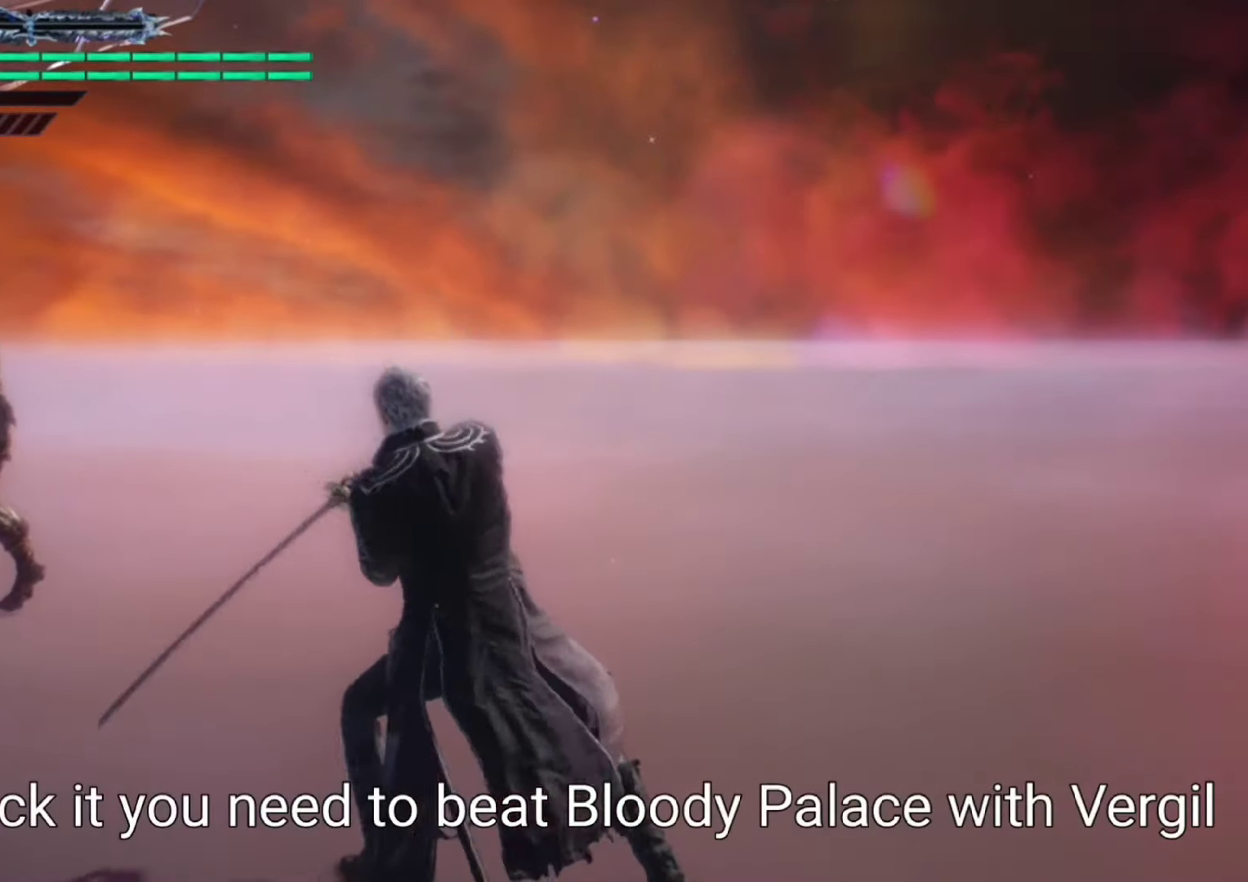
{"buttons": [], "left_stick": "center", "right_stick": "center", "events": []}
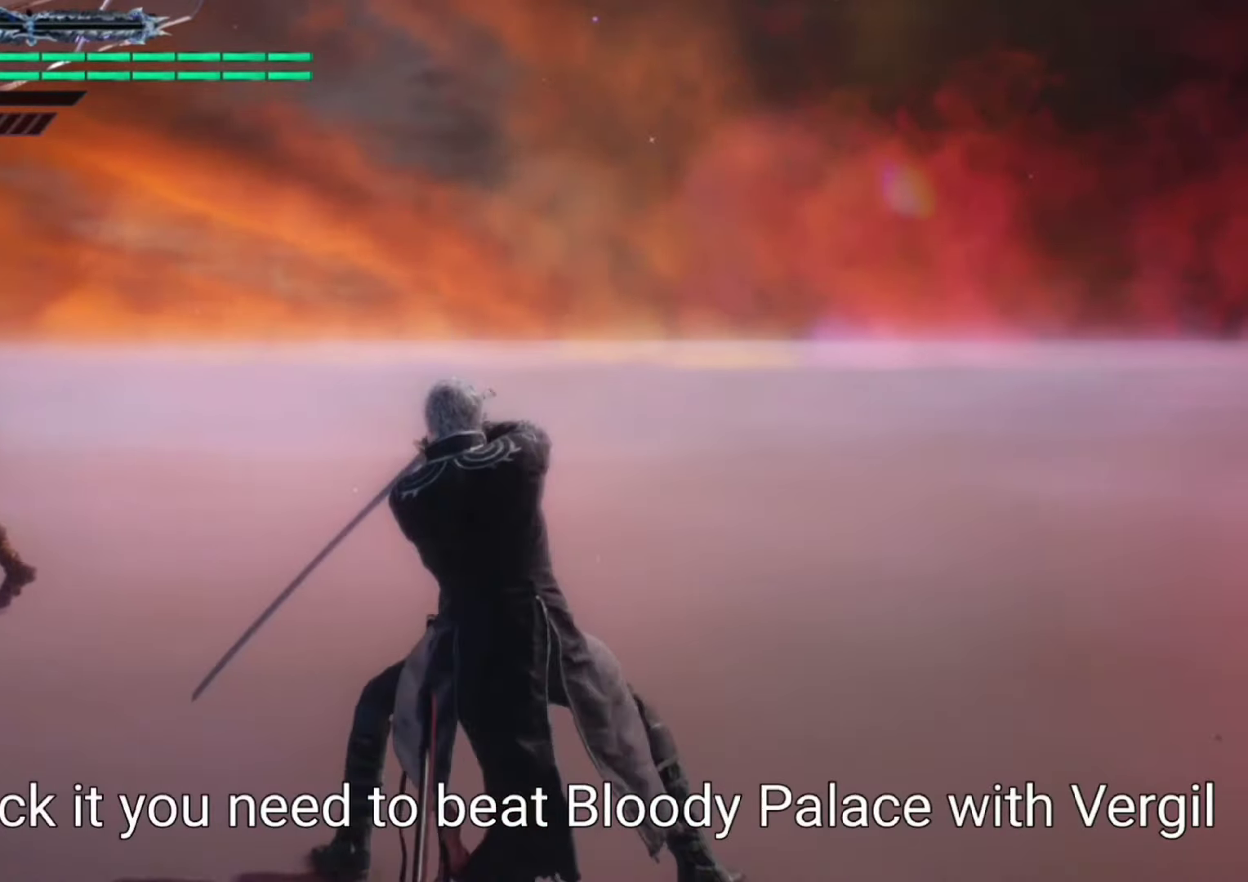
{"buttons": [], "left_stick": "center", "right_stick": "left", "events": [[133, "right_stick", "left"]]}
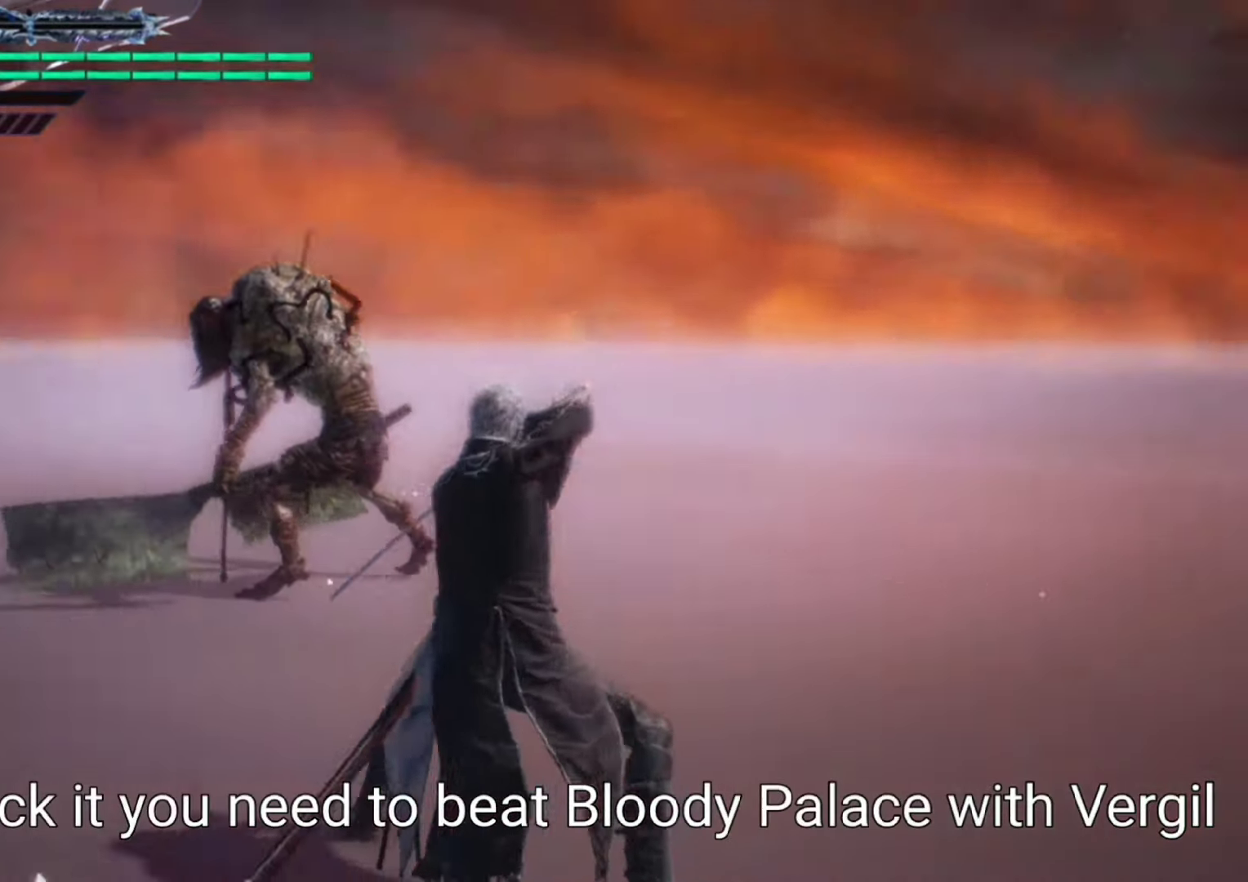
{"buttons": [], "left_stick": "center", "right_stick": "left", "events": []}
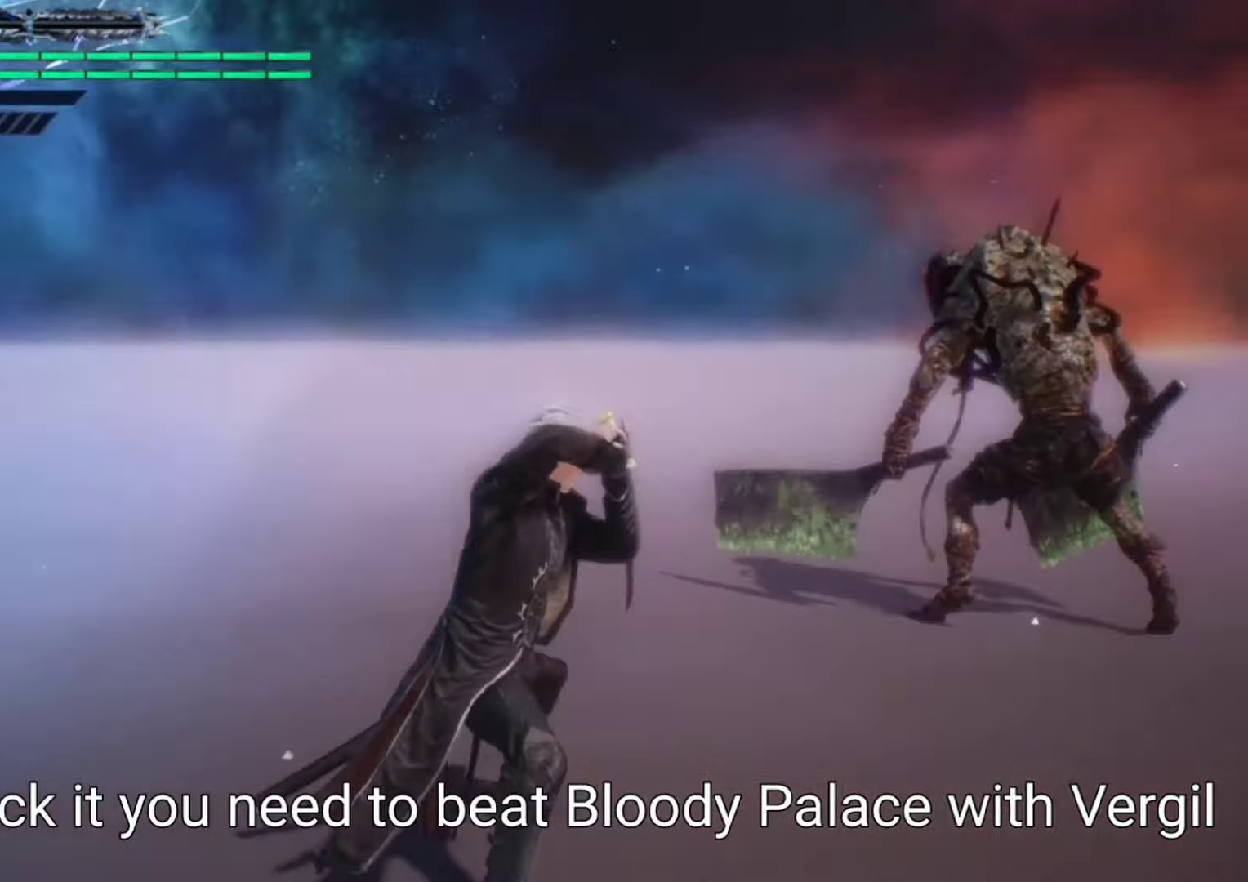
{"buttons": [], "left_stick": "center", "right_stick": "center", "events": [[100, "right_stick", "center"]]}